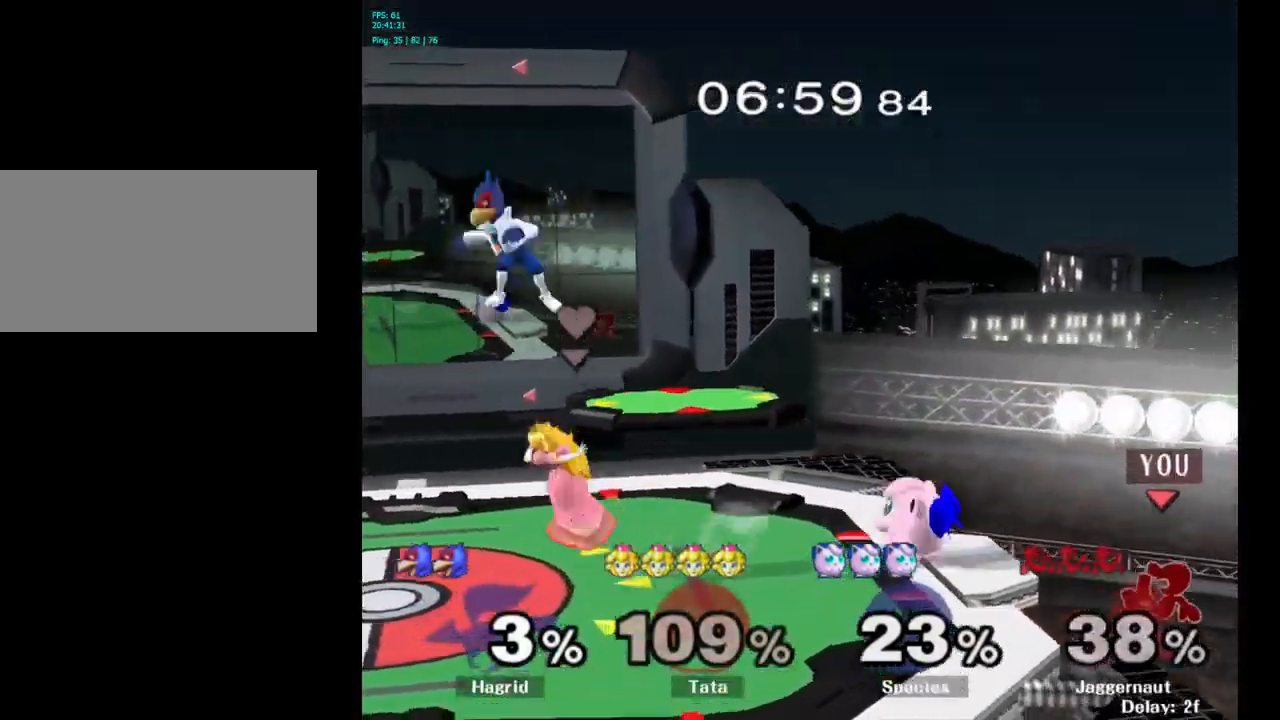
Gameplay with a controller (Nintendo layout); each line is a JSON object with the inputs held at the frame after it. "events" lists button and stick changes between this image and that frame as [ms after this image, input, new state], when the widget could be followed in between. Not read: L3 R3.
{"buttons": [], "left_stick": "center", "right_stick": "center", "events": [[117, "left_stick", "center"], [283, "Y", "down"], [417, "Y", "up"]]}
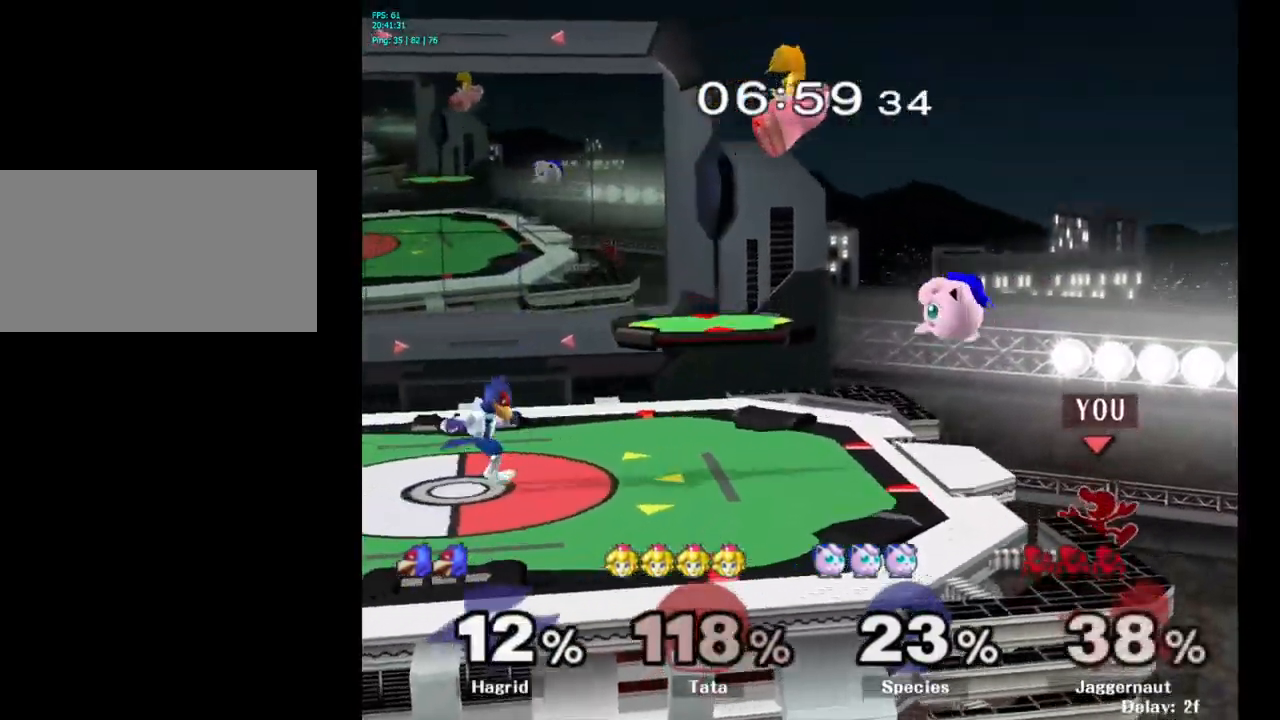
{"buttons": ["Y"], "left_stick": "left", "right_stick": "center", "events": [[33, "left_stick", "left"], [283, "left_stick", "center"], [417, "left_stick", "right"], [483, "Y", "down"], [483, "left_stick", "left"]]}
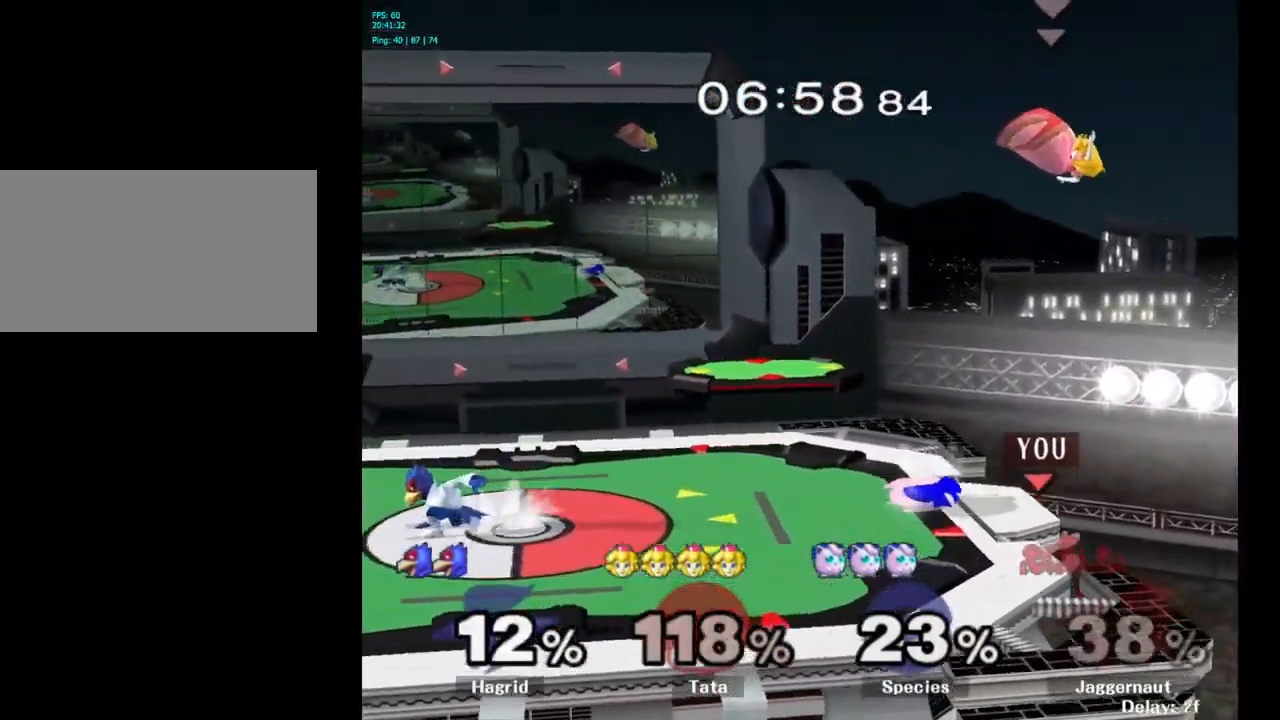
{"buttons": [], "left_stick": "down-left", "right_stick": "center", "events": [[83, "A", "down"], [150, "Y", "up"], [217, "A", "up"], [500, "left_stick", "down-left"]]}
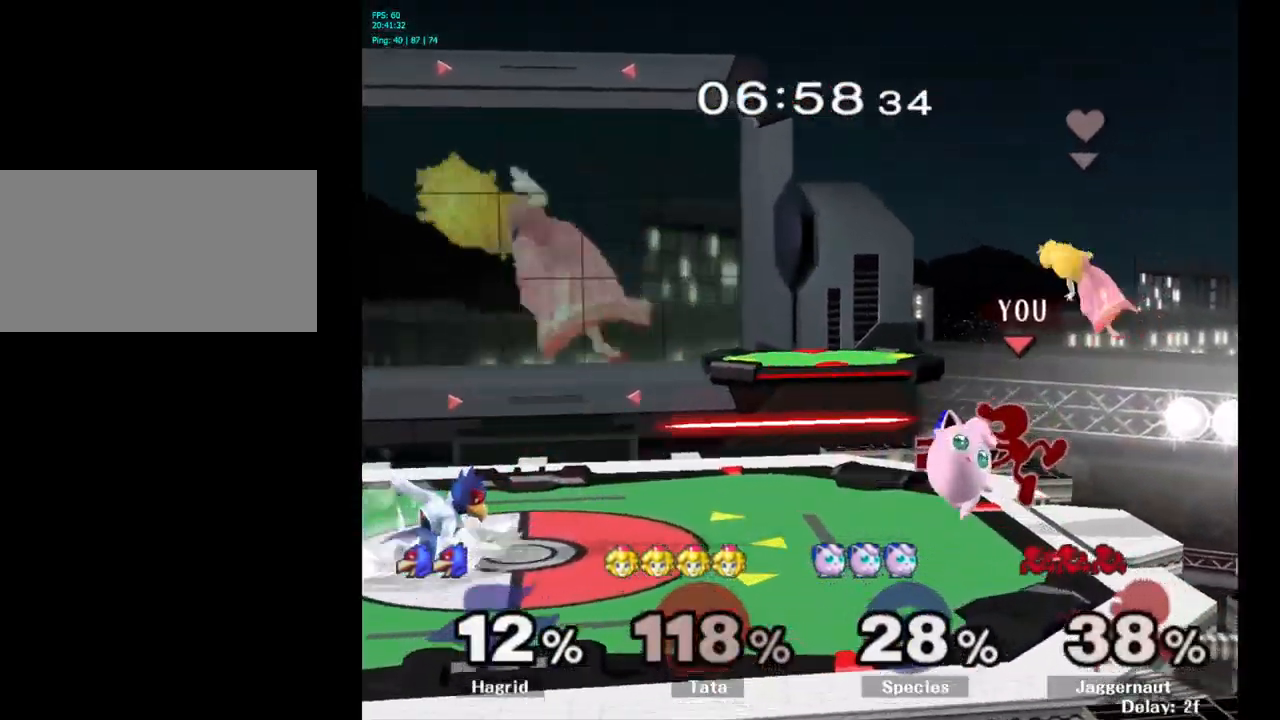
{"buttons": ["A"], "left_stick": "down", "right_stick": "center", "events": [[83, "R1", "down"], [100, "left_stick", "down"], [233, "R1", "up"], [383, "A", "down"], [433, "A", "up"], [483, "A", "down"]]}
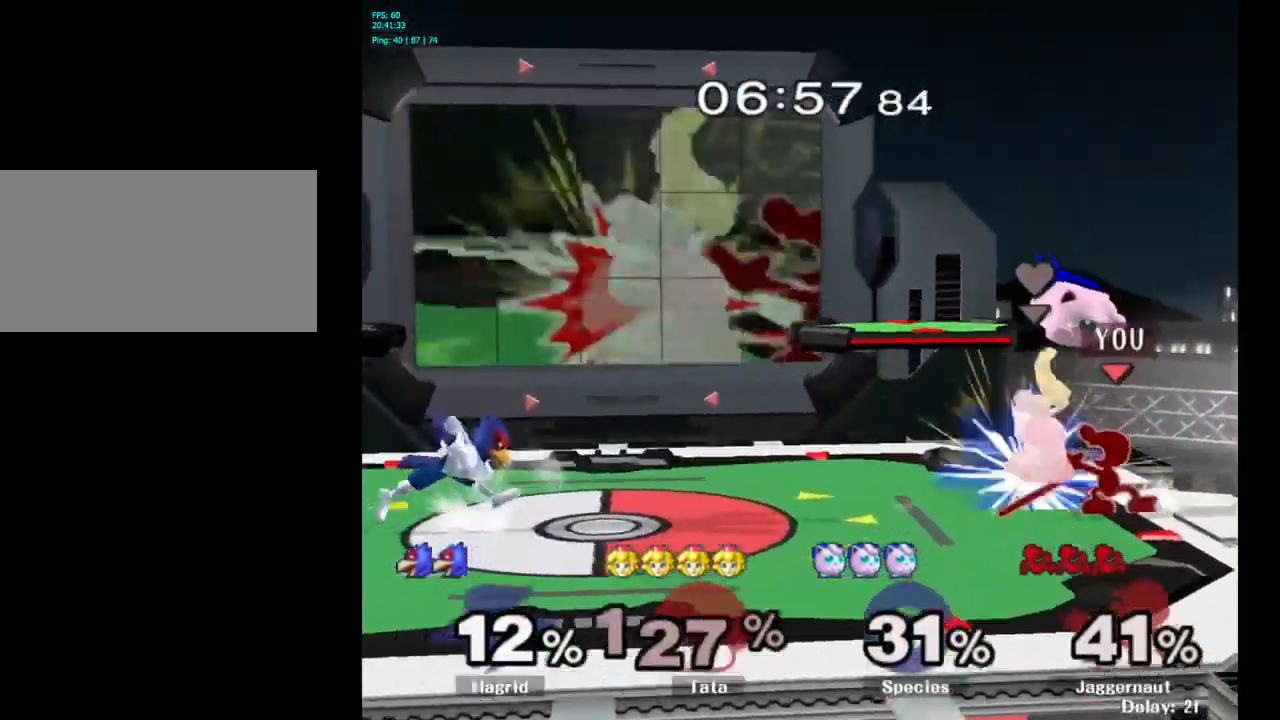
{"buttons": [], "left_stick": "left", "right_stick": "center", "events": [[67, "A", "up"], [183, "left_stick", "center"], [467, "left_stick", "left"]]}
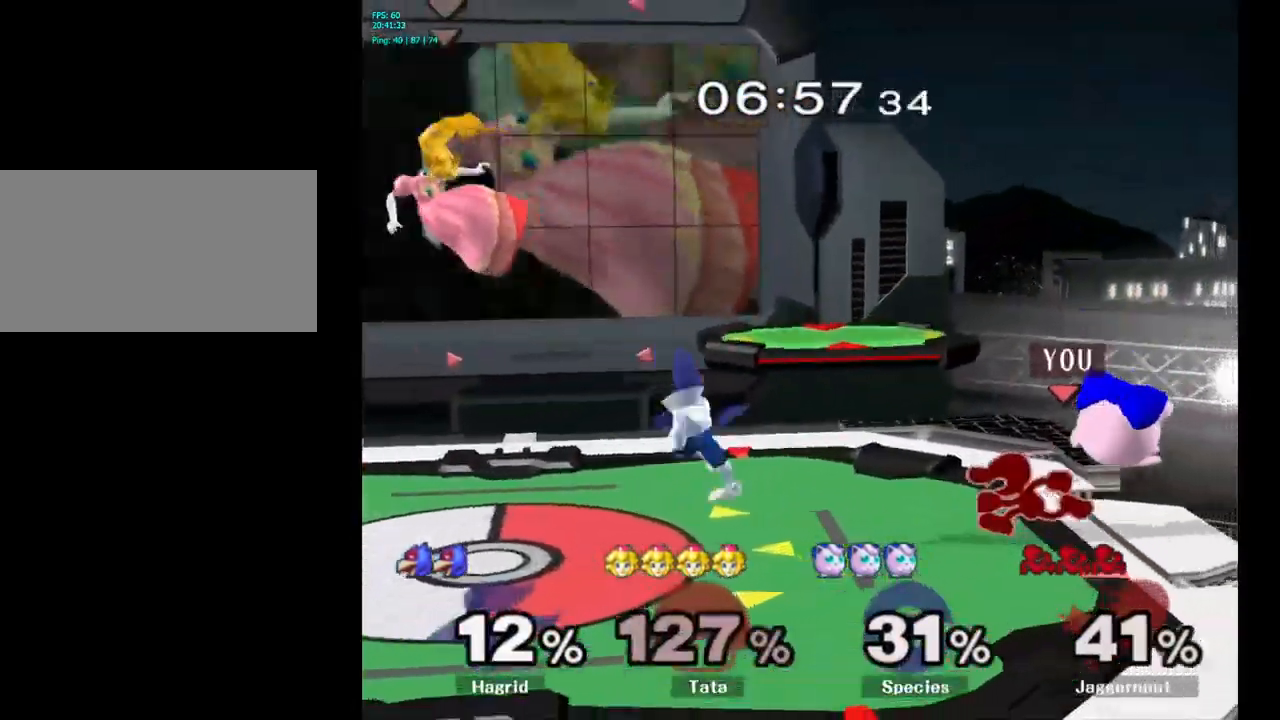
{"buttons": [], "left_stick": "right", "right_stick": "center", "events": [[217, "Y", "down"], [217, "left_stick", "right"], [250, "Y", "up"], [350, "A", "down"], [417, "A", "up"]]}
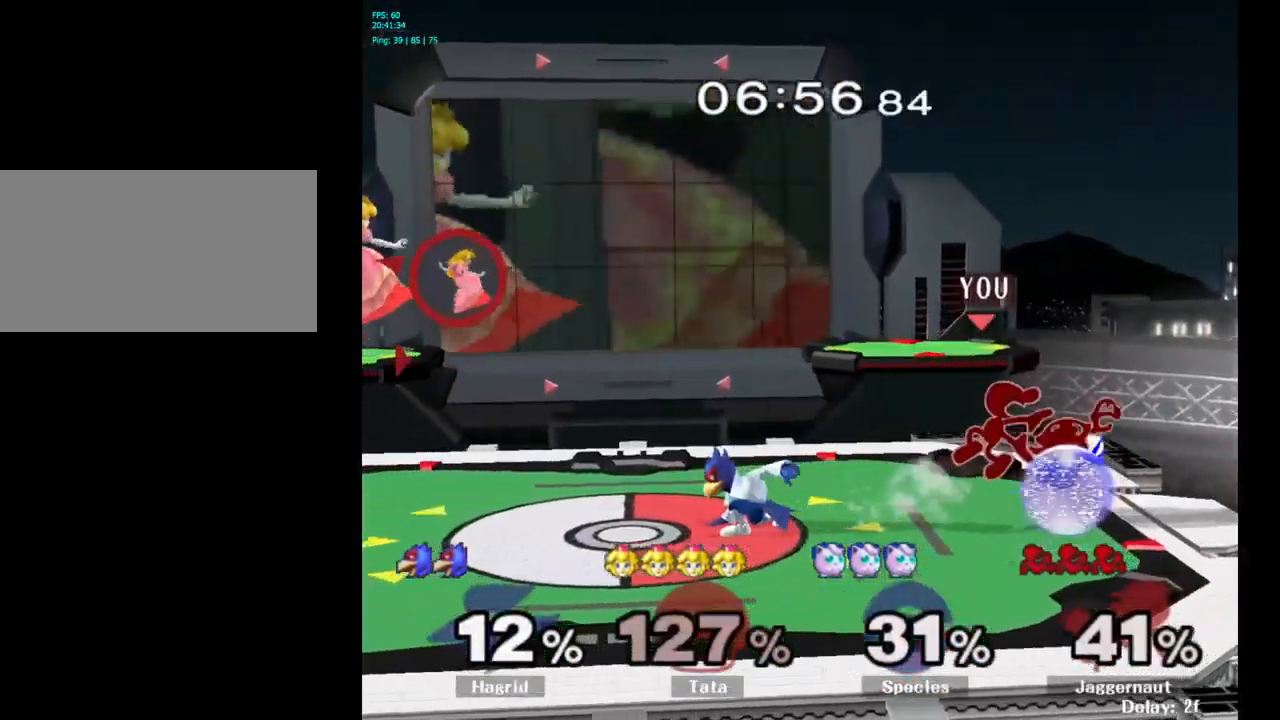
{"buttons": ["R1"], "left_stick": "right", "right_stick": "center", "events": [[333, "R1", "down"]]}
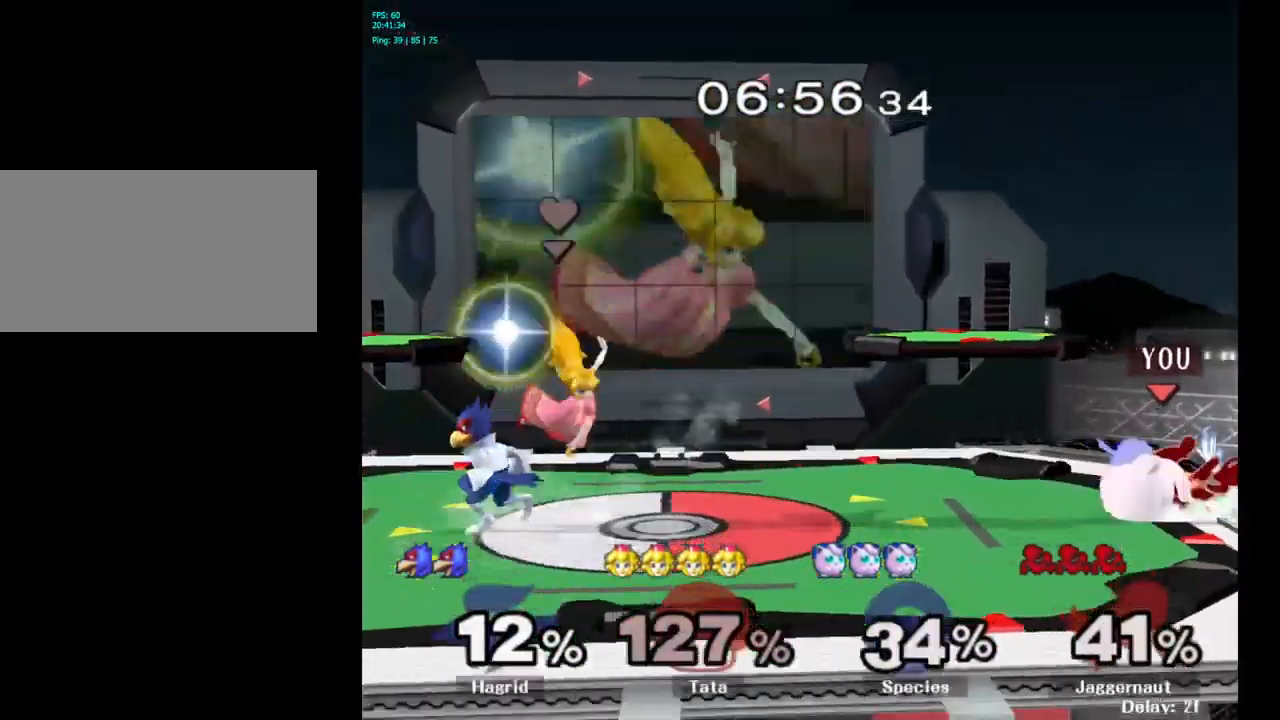
{"buttons": [], "left_stick": "center", "right_stick": "center", "events": [[83, "R1", "up"], [217, "left_stick", "down"], [417, "left_stick", "center"]]}
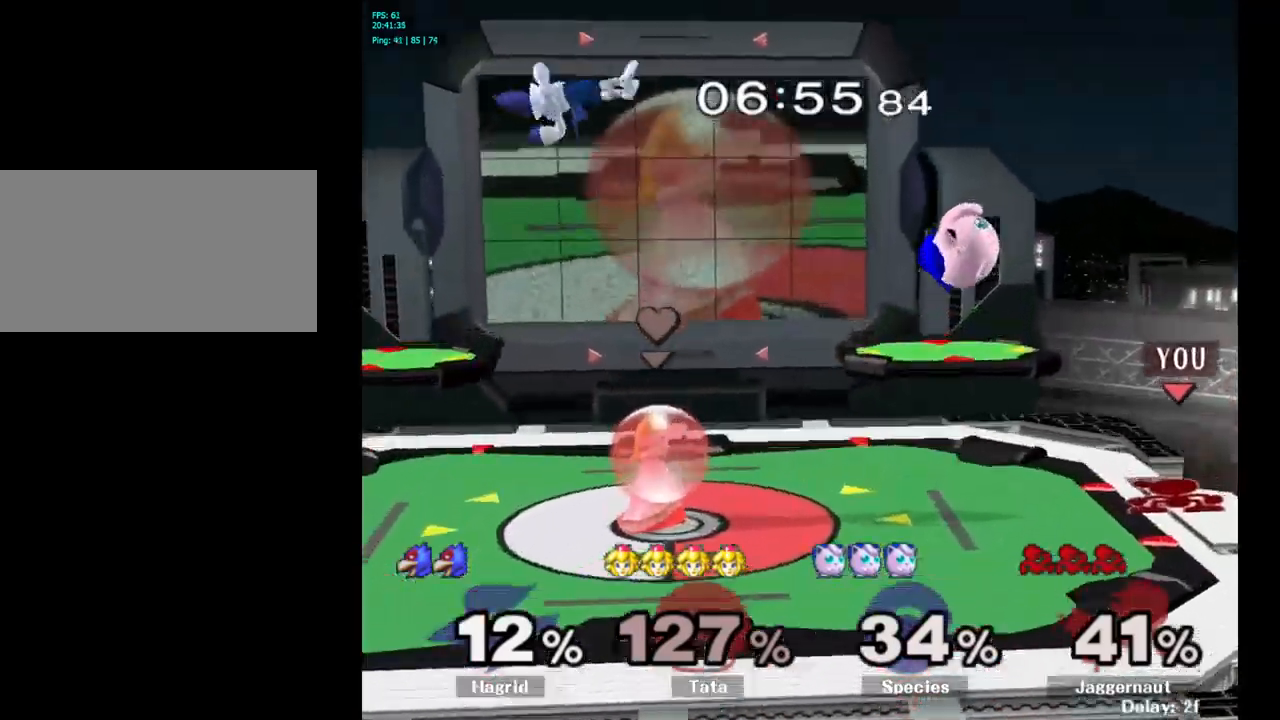
{"buttons": [], "left_stick": "up-right", "right_stick": "center", "events": [[50, "left_stick", "left"], [84, "Y", "down"], [134, "Y", "up"], [167, "left_stick", "center"], [267, "A", "down"], [367, "A", "up"], [467, "left_stick", "up-right"]]}
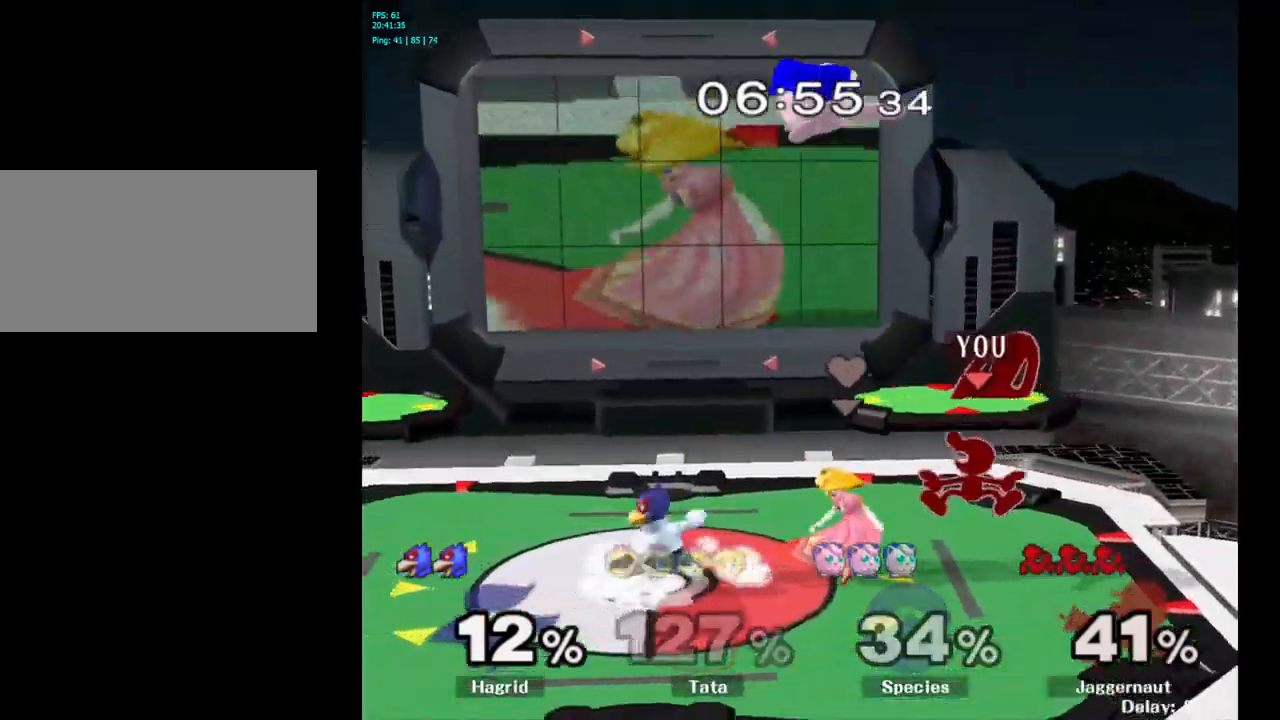
{"buttons": [], "left_stick": "center", "right_stick": "center", "events": [[34, "left_stick", "right"], [100, "R1", "down"], [200, "left_stick", "down"], [317, "left_stick", "center"], [334, "R1", "up"]]}
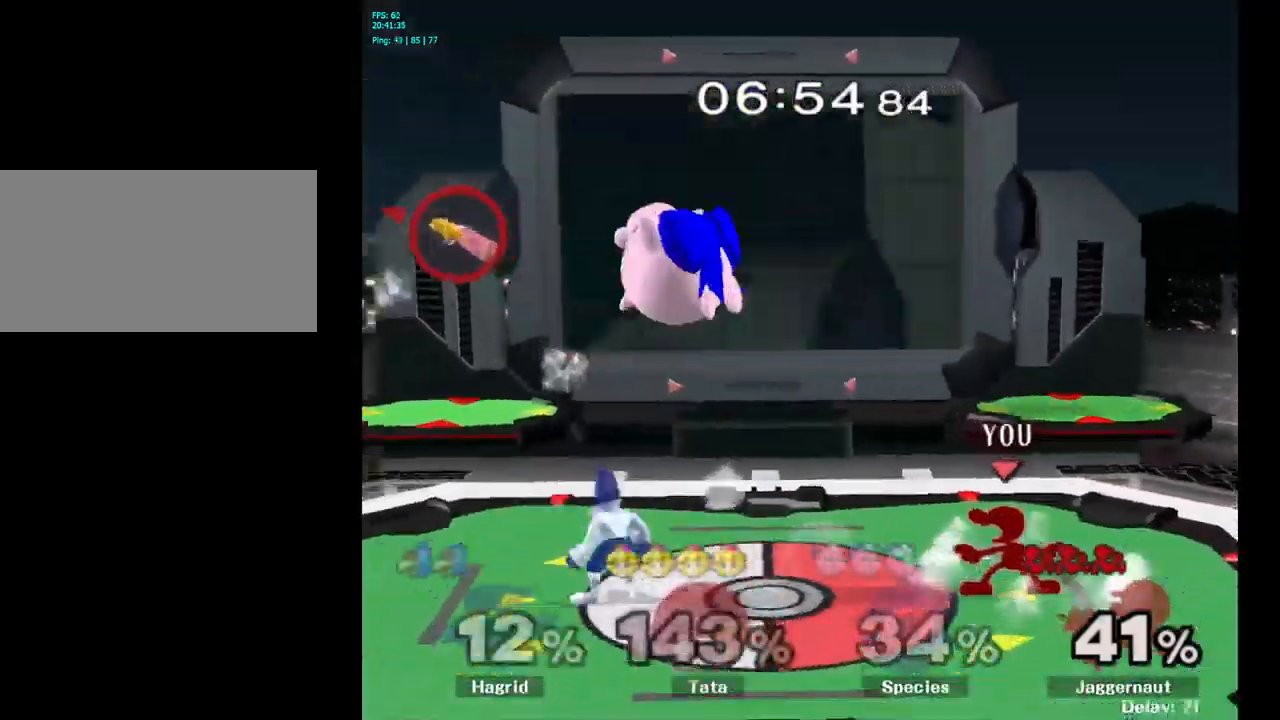
{"buttons": [], "left_stick": "left", "right_stick": "center", "events": [[67, "Y", "down"], [84, "left_stick", "down-right"], [134, "R1", "down"], [250, "Y", "up"], [284, "R1", "up"], [284, "left_stick", "center"], [384, "left_stick", "left"]]}
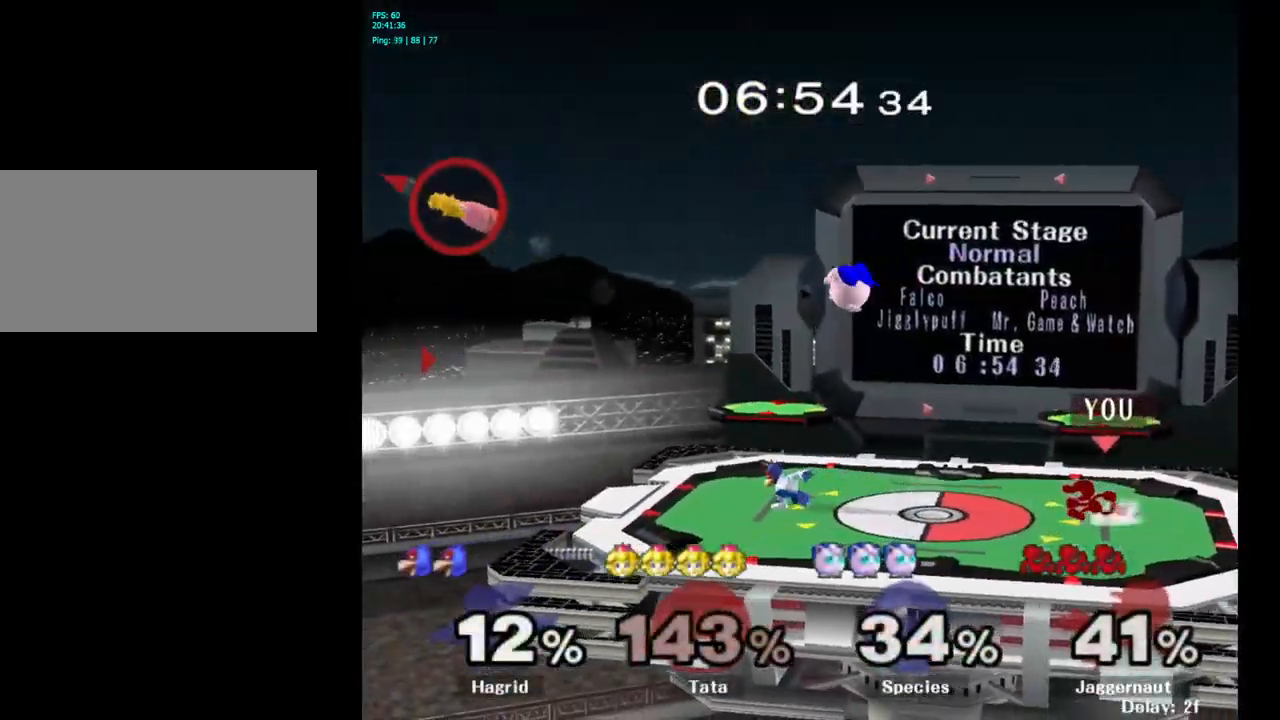
{"buttons": [], "left_stick": "center", "right_stick": "center", "events": [[50, "A", "down"], [167, "A", "up"], [400, "left_stick", "center"]]}
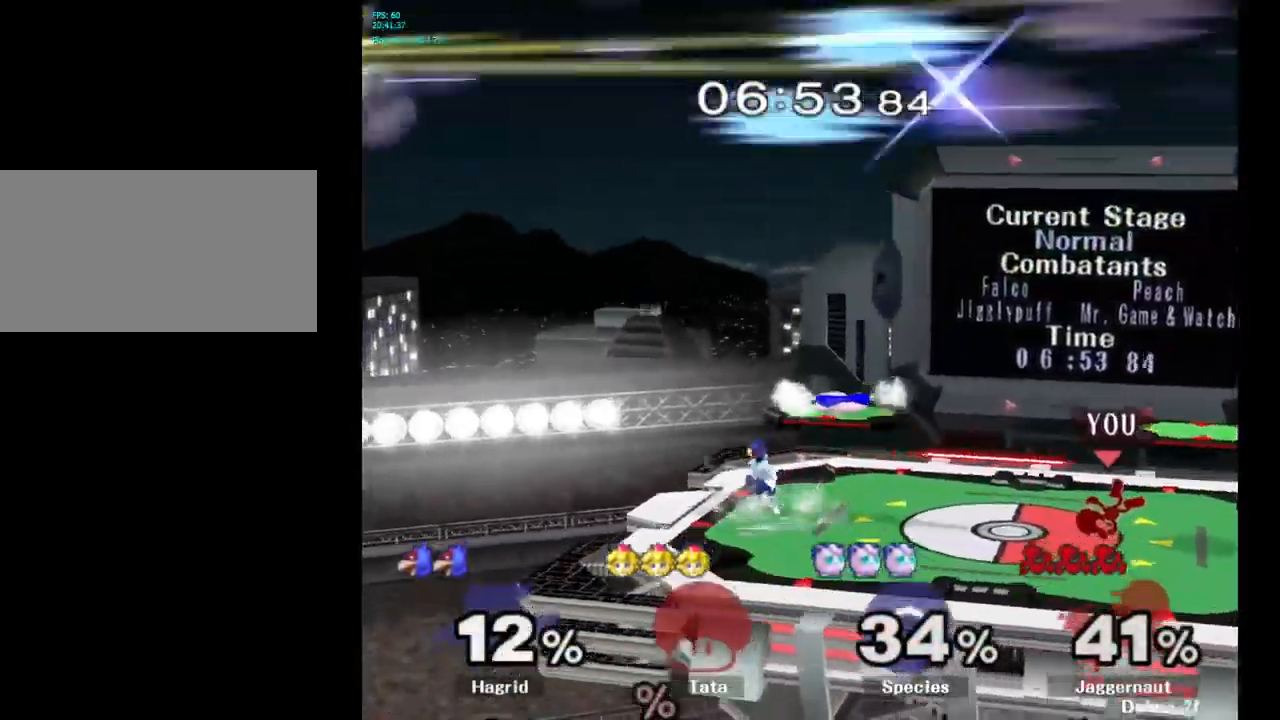
{"buttons": [], "left_stick": "left", "right_stick": "center", "events": [[200, "Y", "down"], [234, "left_stick", "down-right"], [267, "R1", "down"], [350, "Y", "up"], [400, "R1", "up"], [417, "left_stick", "center"], [500, "left_stick", "left"]]}
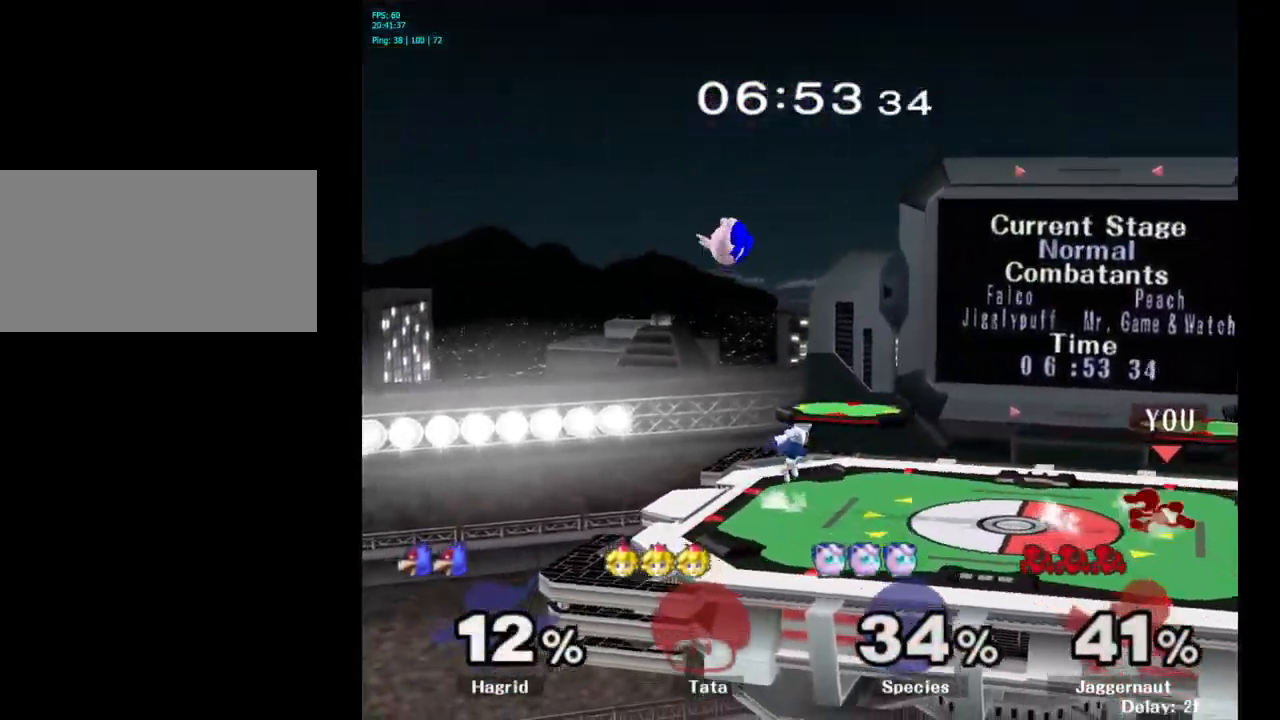
{"buttons": [], "left_stick": "left", "right_stick": "center", "events": [[117, "left_stick", "right"], [234, "left_stick", "left"], [284, "left_stick", "down-right"], [384, "left_stick", "left"]]}
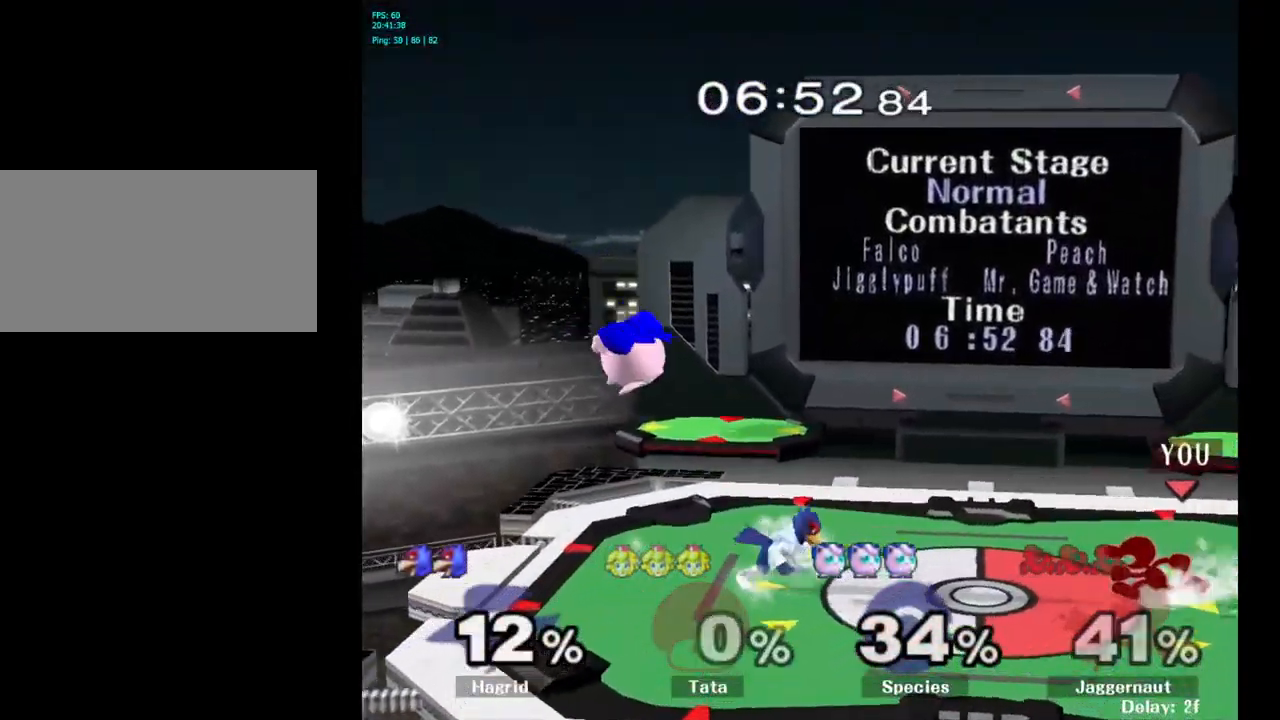
{"buttons": [], "left_stick": "right", "right_stick": "center", "events": [[100, "Y", "down"], [100, "left_stick", "down-right"], [150, "R1", "down"], [284, "Y", "up"], [300, "R1", "up"], [300, "left_stick", "center"], [400, "left_stick", "right"]]}
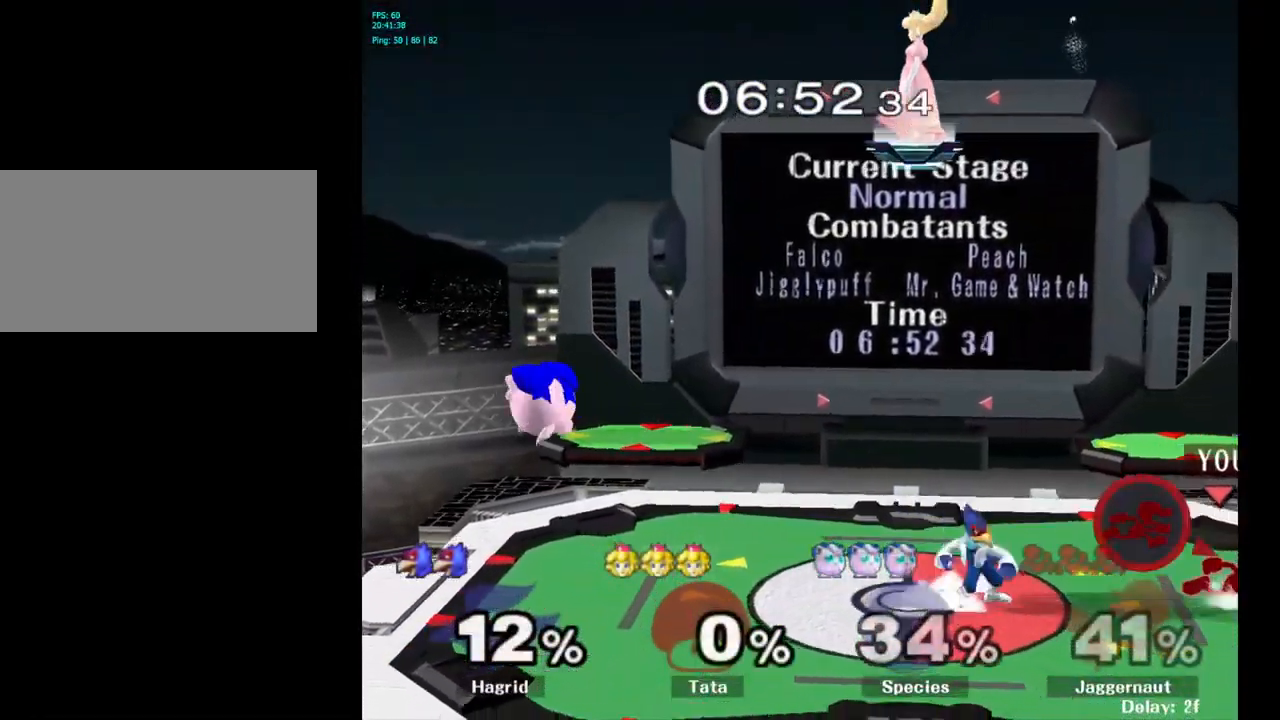
{"buttons": ["Y"], "left_stick": "down", "right_stick": "center", "events": [[134, "Y", "down"], [167, "left_stick", "down-left"], [200, "Y", "up"], [350, "left_stick", "center"], [484, "Y", "down"], [500, "left_stick", "down"]]}
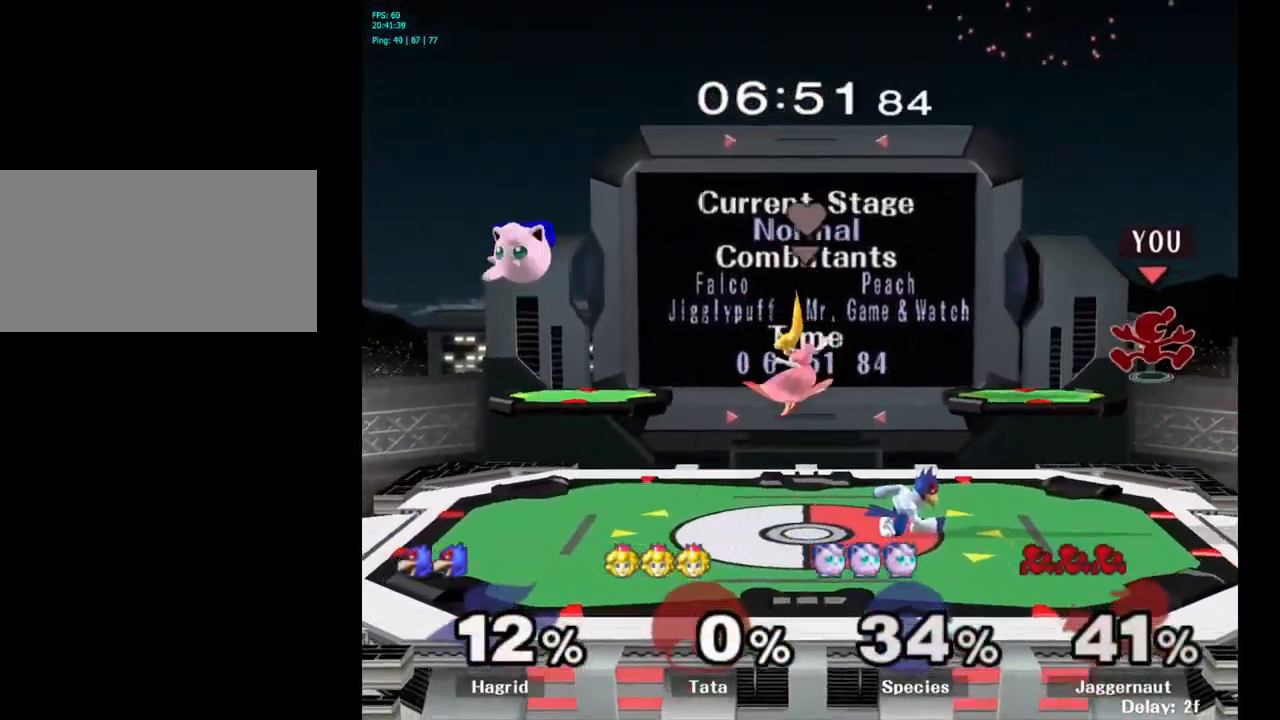
{"buttons": [], "left_stick": "right", "right_stick": "center", "events": [[17, "left_stick", "down-left"], [184, "left_stick", "center"], [200, "Y", "up"], [250, "left_stick", "right"]]}
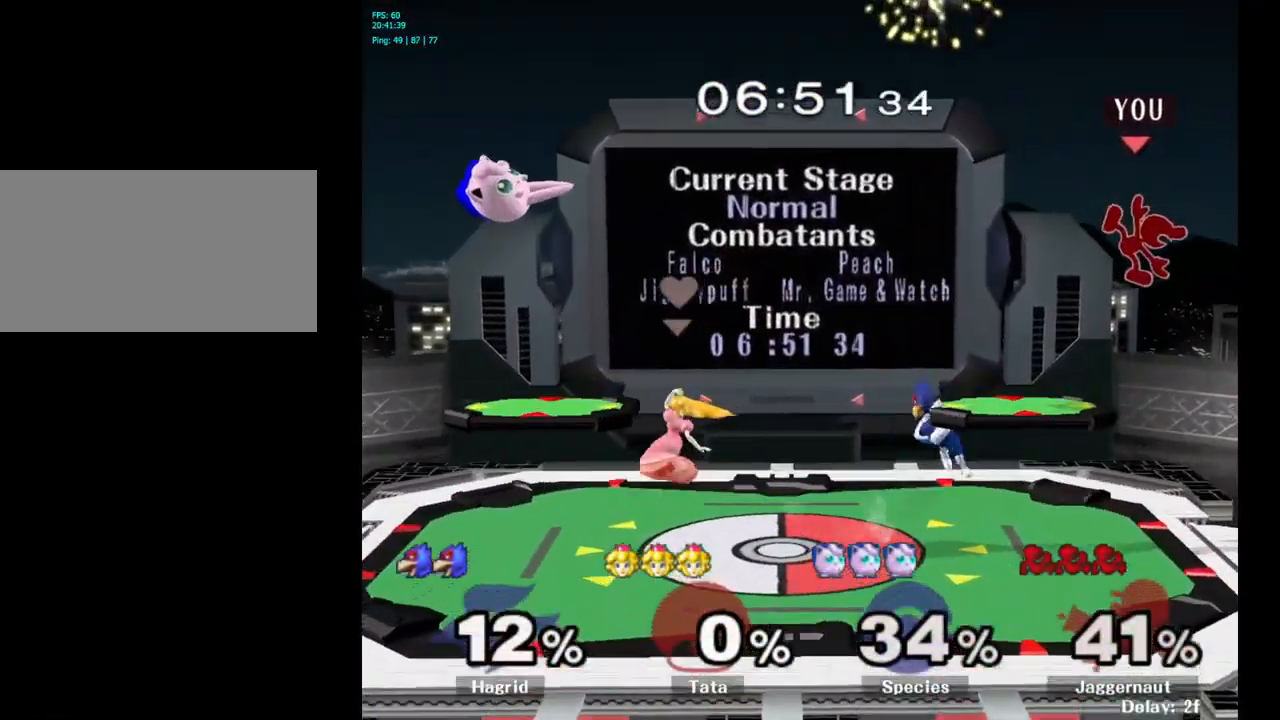
{"buttons": [], "left_stick": "left", "right_stick": "center", "events": [[34, "left_stick", "down"], [351, "left_stick", "center"], [451, "left_stick", "left"], [467, "Y", "down"], [484, "Y", "up"]]}
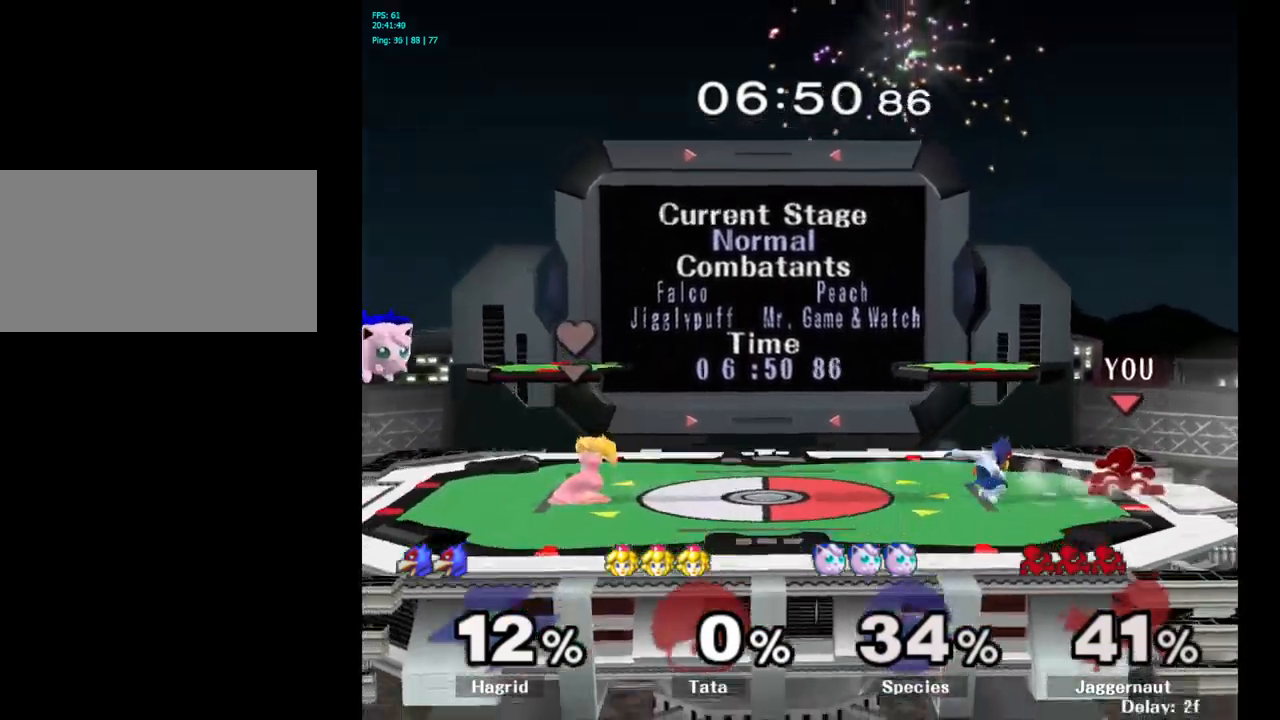
{"buttons": [], "left_stick": "down", "right_stick": "center", "events": [[100, "A", "down"], [167, "A", "up"], [483, "left_stick", "down"]]}
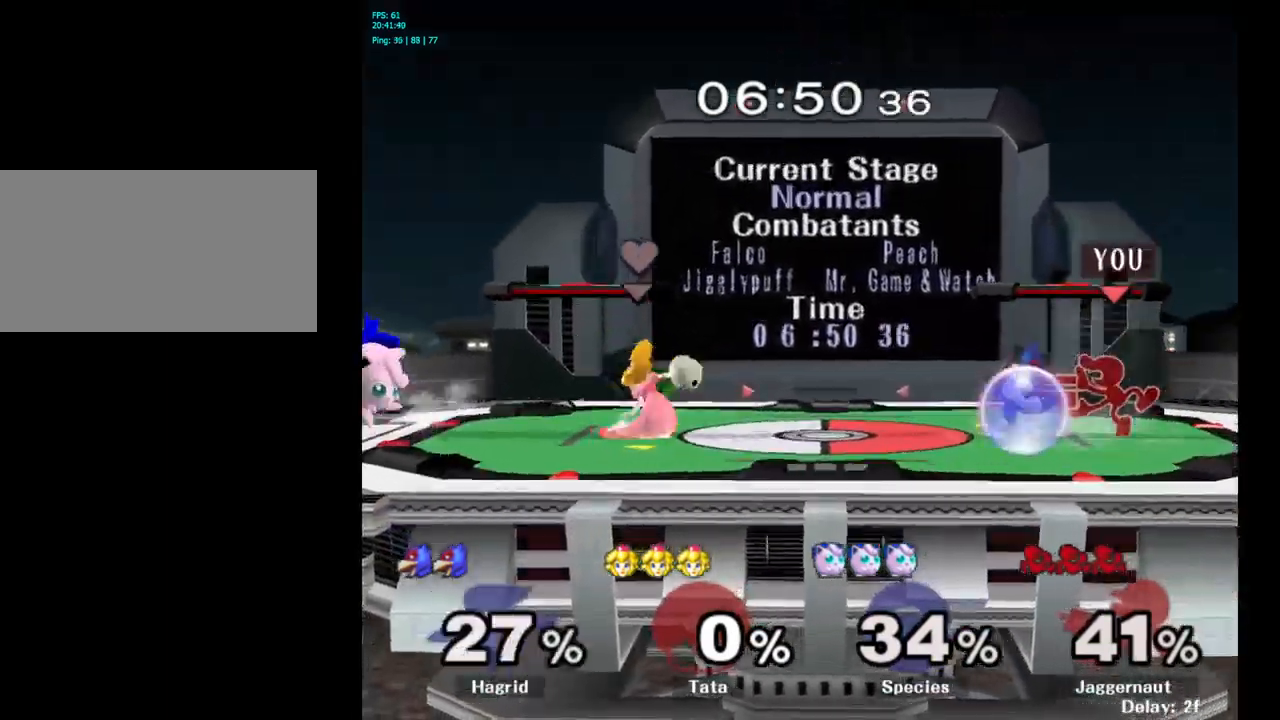
{"buttons": [], "left_stick": "down", "right_stick": "center", "events": [[50, "R1", "down"], [217, "R1", "up"], [300, "A", "down"], [433, "A", "up"]]}
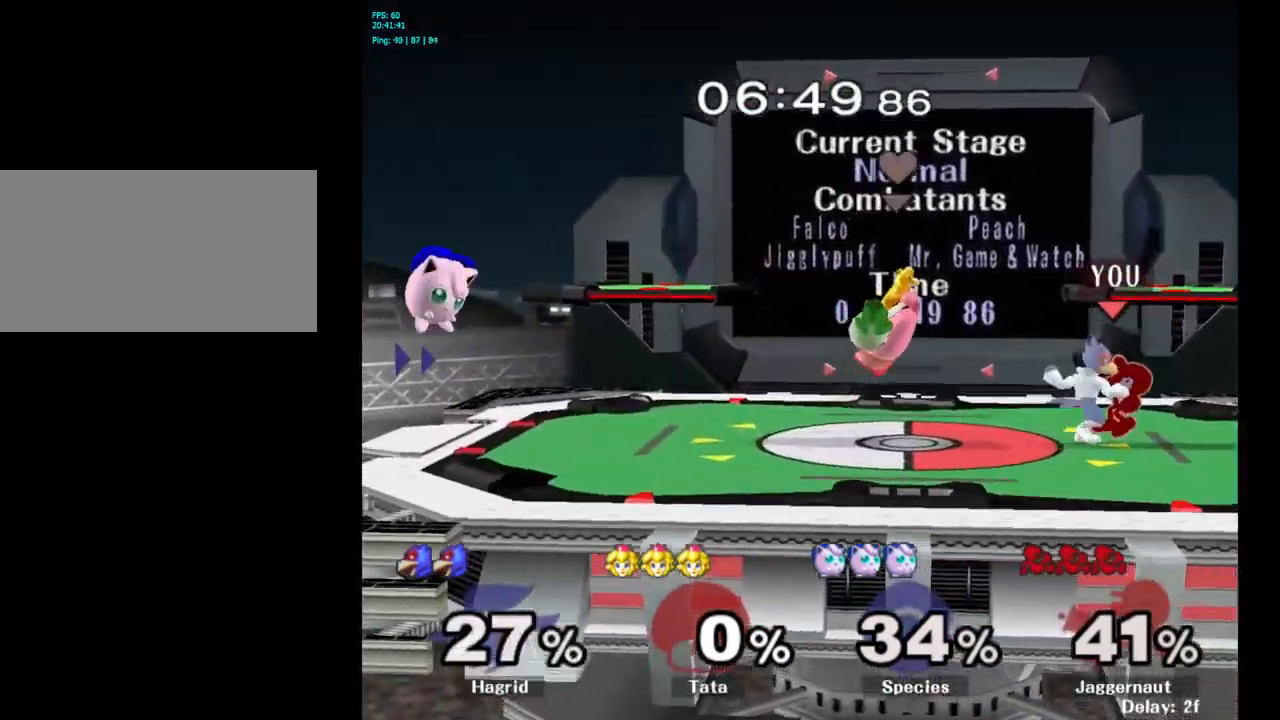
{"buttons": [], "left_stick": "center", "right_stick": "center", "events": [[233, "left_stick", "right"], [483, "left_stick", "center"]]}
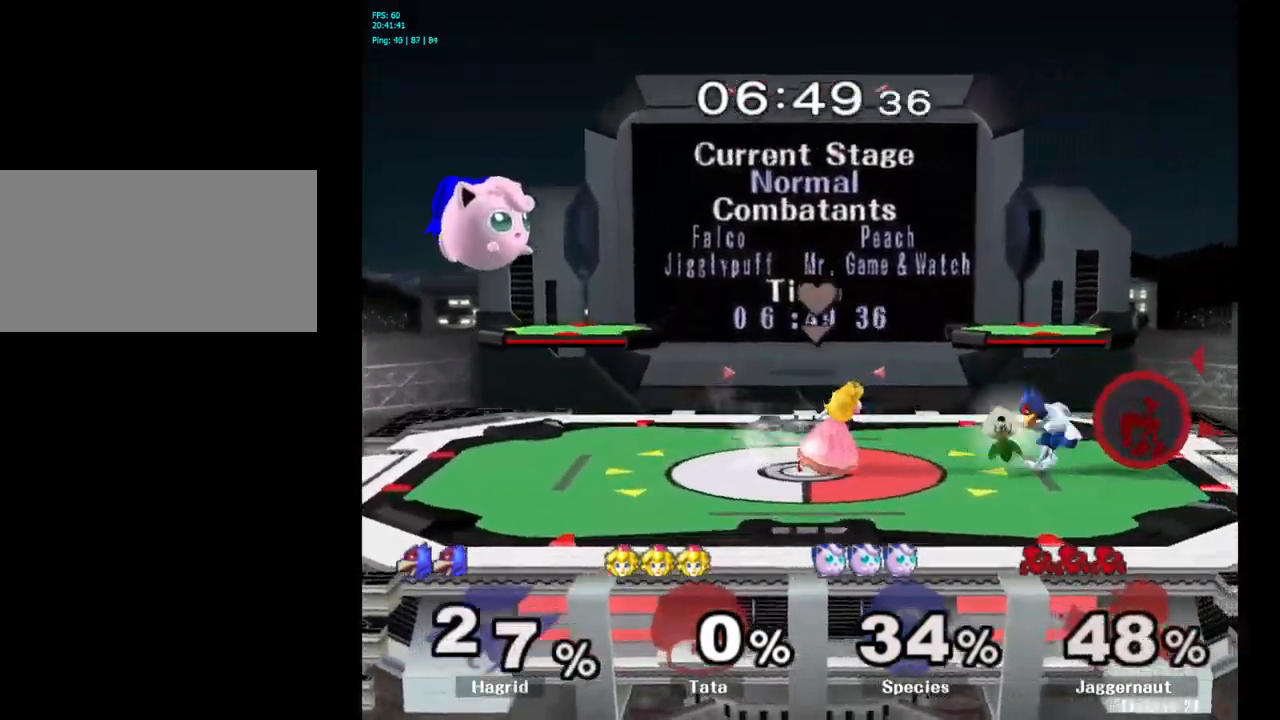
{"buttons": [], "left_stick": "center", "right_stick": "center", "events": []}
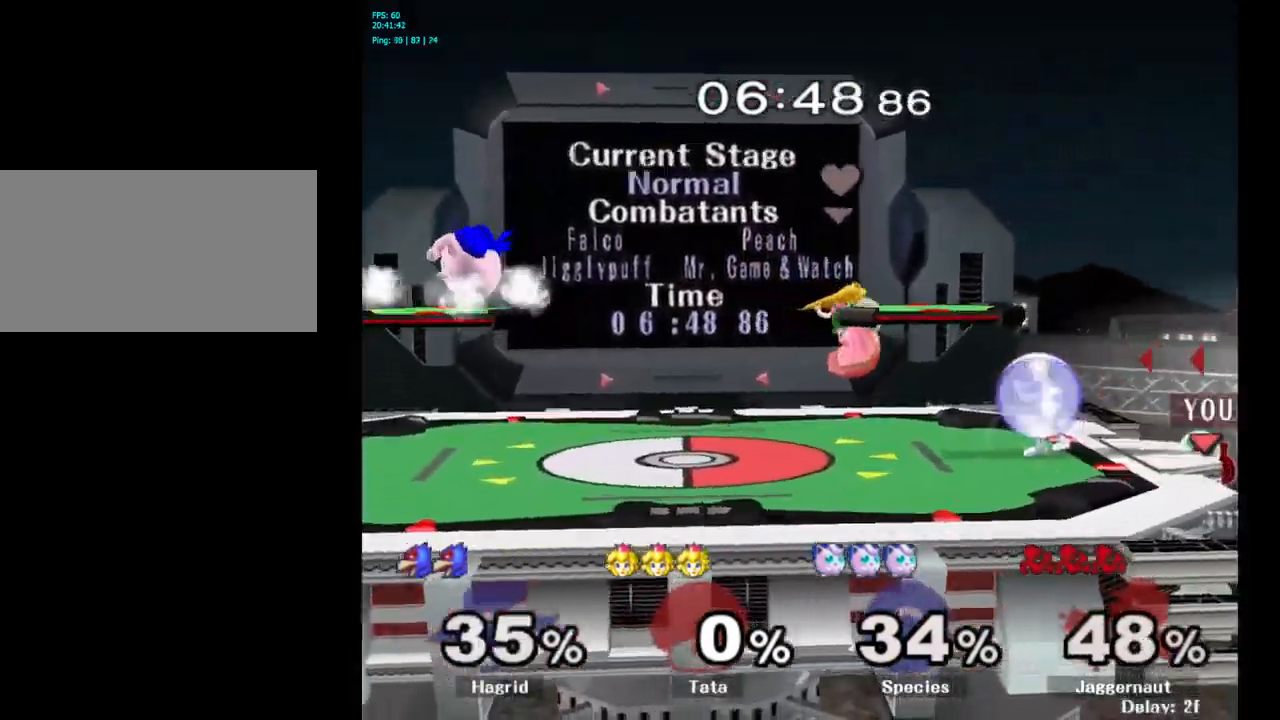
{"buttons": ["A"], "left_stick": "center", "right_stick": "center", "events": [[433, "A", "down"]]}
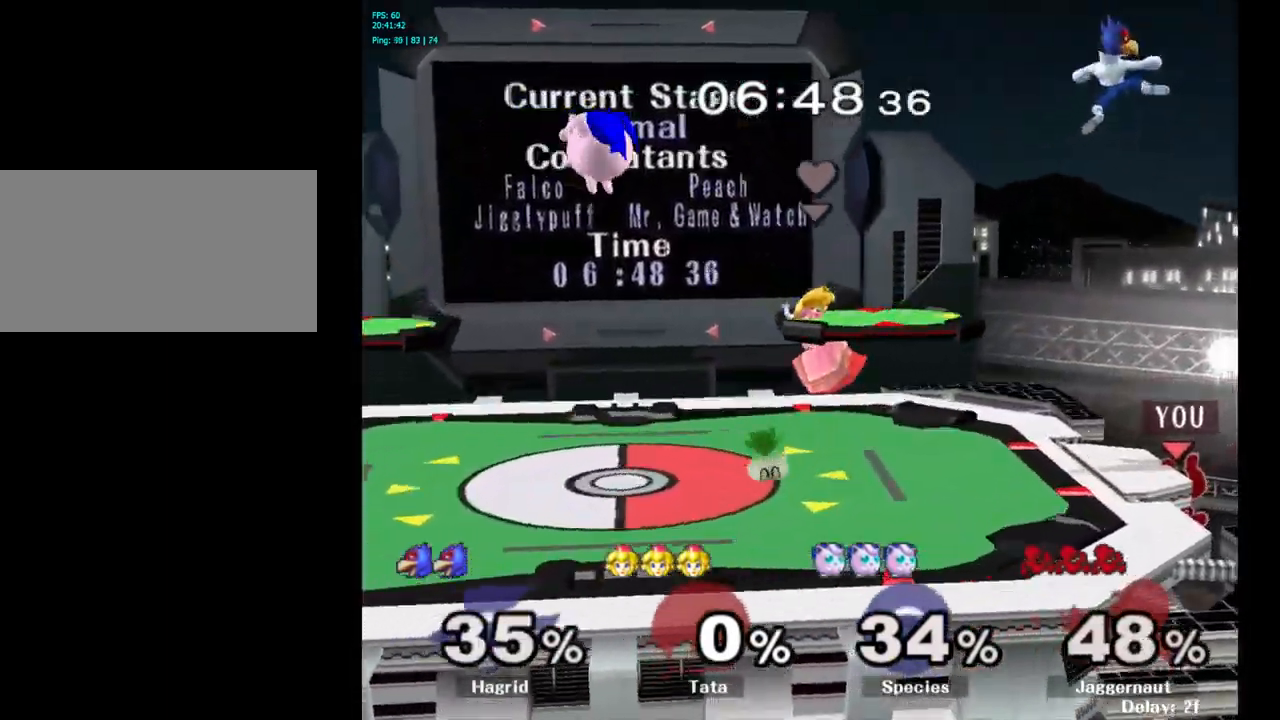
{"buttons": [], "left_stick": "center", "right_stick": "center", "events": [[150, "A", "up"]]}
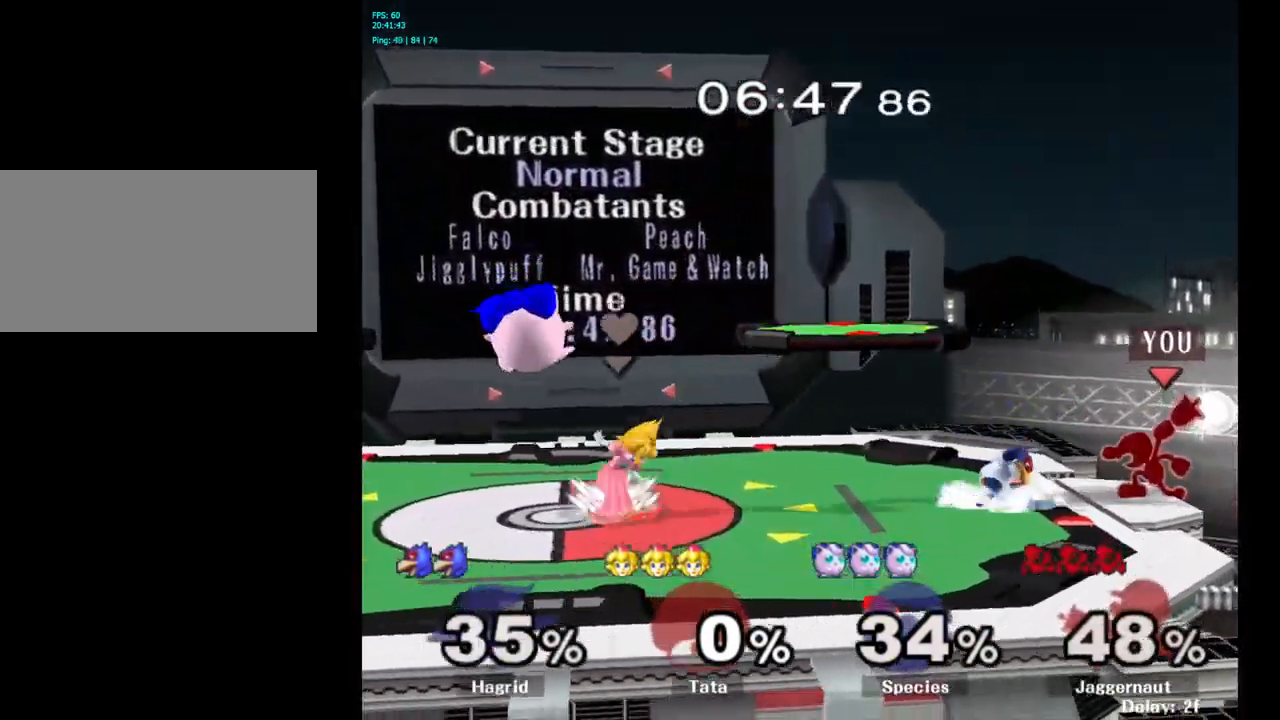
{"buttons": ["R1"], "left_stick": "center", "right_stick": "center", "events": [[417, "R1", "down"]]}
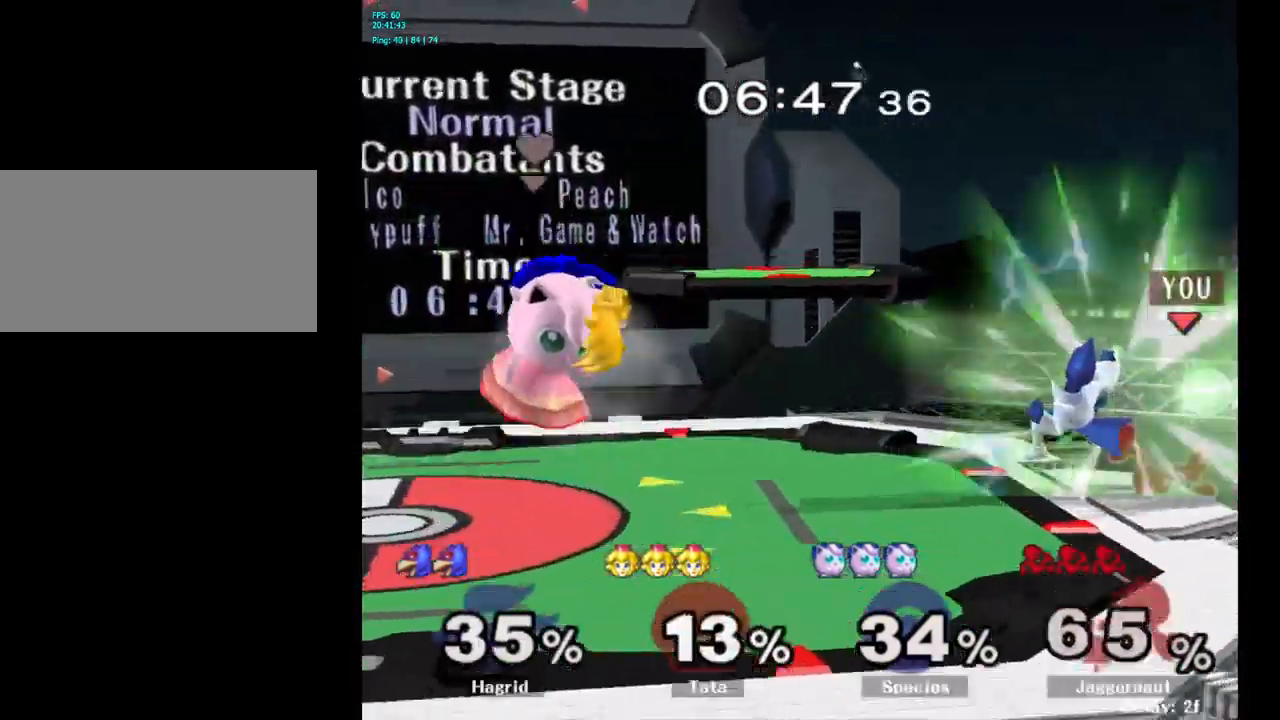
{"buttons": [], "left_stick": "left", "right_stick": "center", "events": [[200, "R1", "up"], [300, "left_stick", "left"], [400, "Y", "down"], [500, "Y", "up"]]}
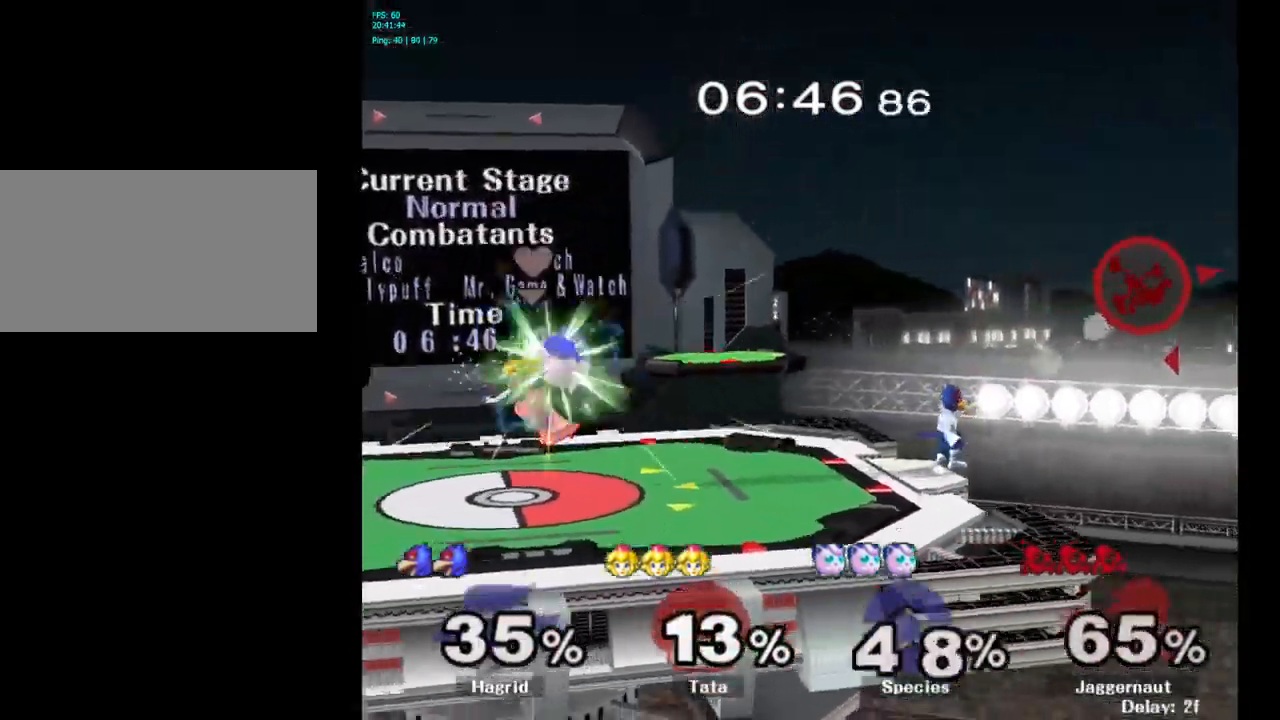
{"buttons": ["Y"], "left_stick": "left", "right_stick": "center", "events": [[83, "Y", "down"], [200, "Y", "up"], [233, "Y", "down"], [350, "Y", "up"], [417, "Y", "down"]]}
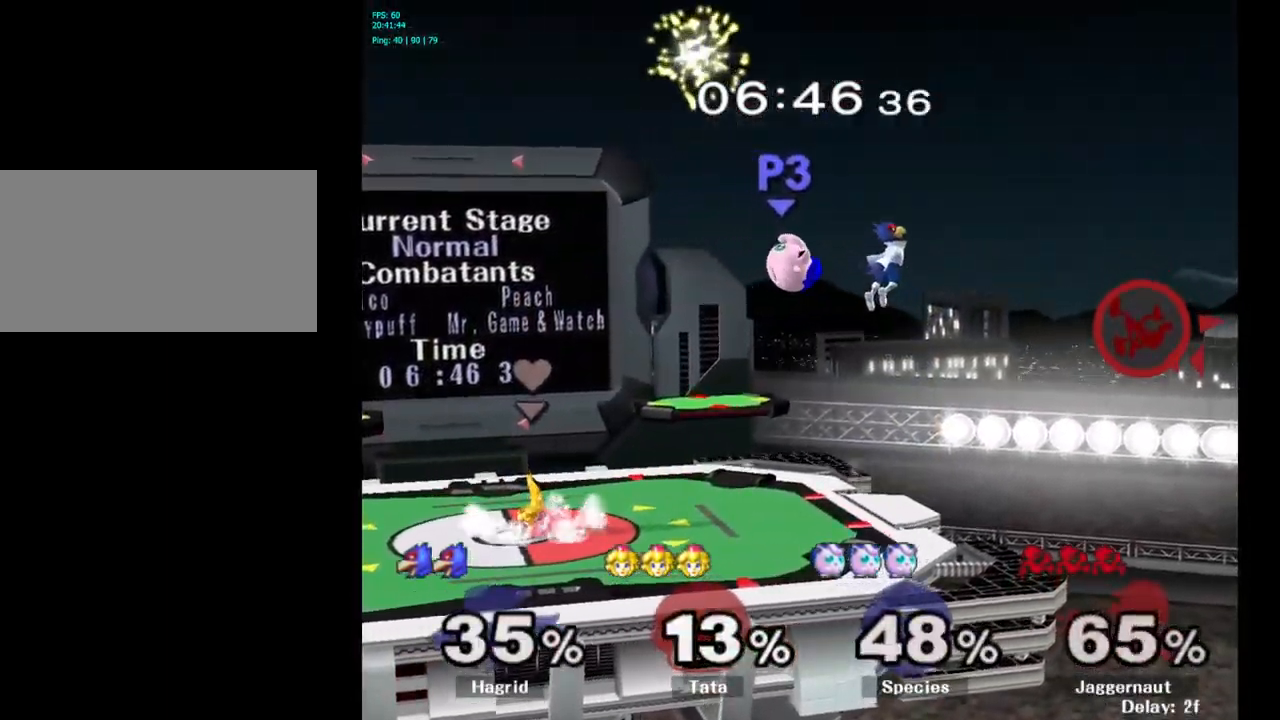
{"buttons": [], "left_stick": "left", "right_stick": "center", "events": [[33, "Y", "up"], [100, "Y", "down"], [383, "Y", "up"]]}
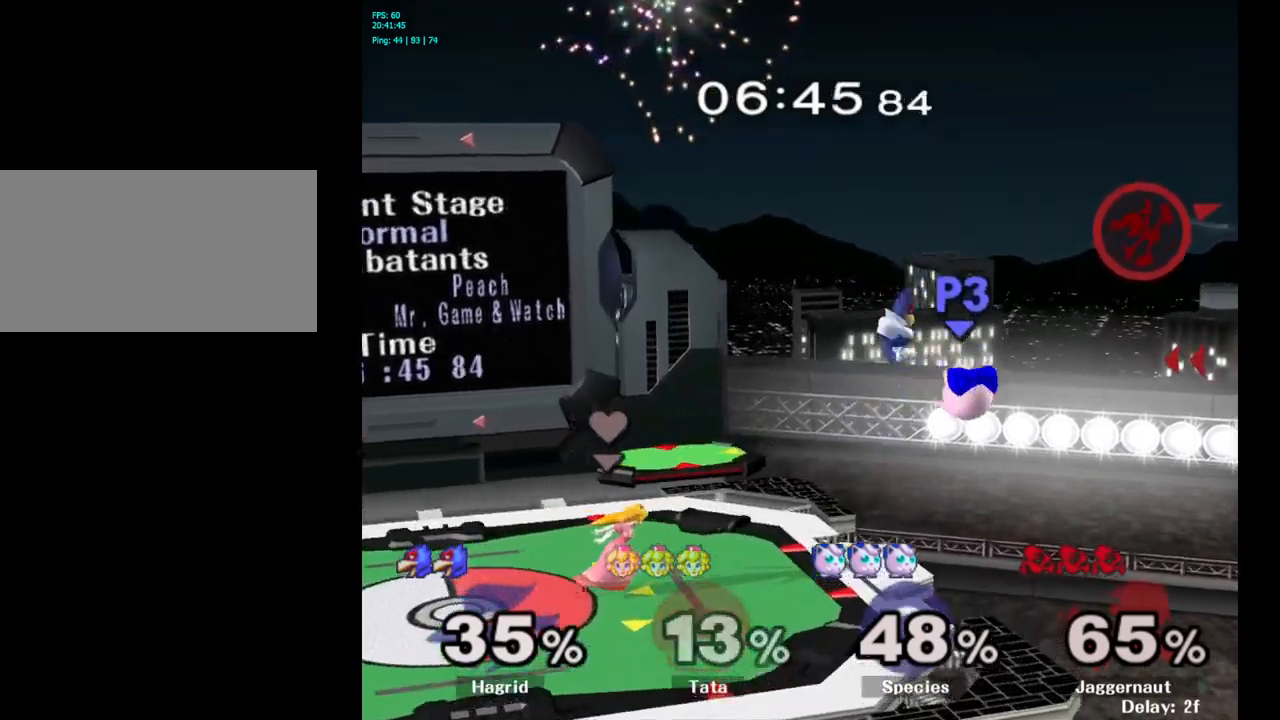
{"buttons": [], "left_stick": "left", "right_stick": "center", "events": [[233, "right_stick", "left"], [383, "right_stick", "center"]]}
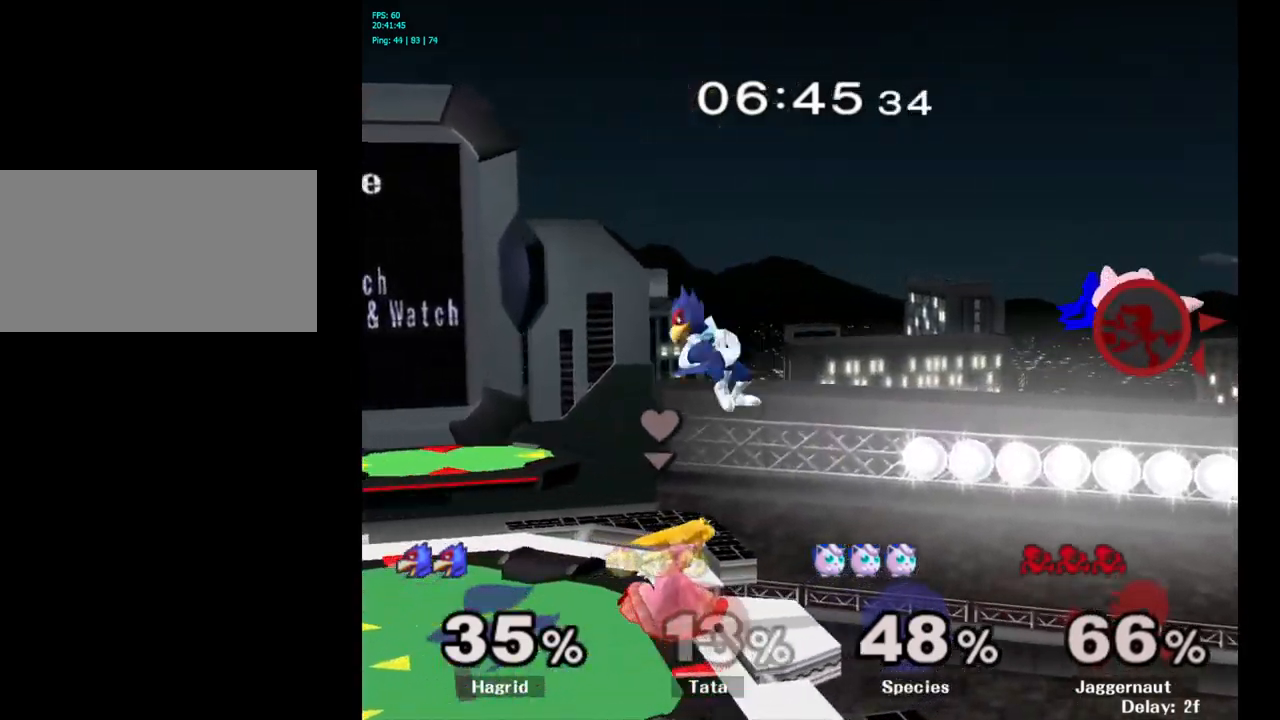
{"buttons": [], "left_stick": "left", "right_stick": "center", "events": []}
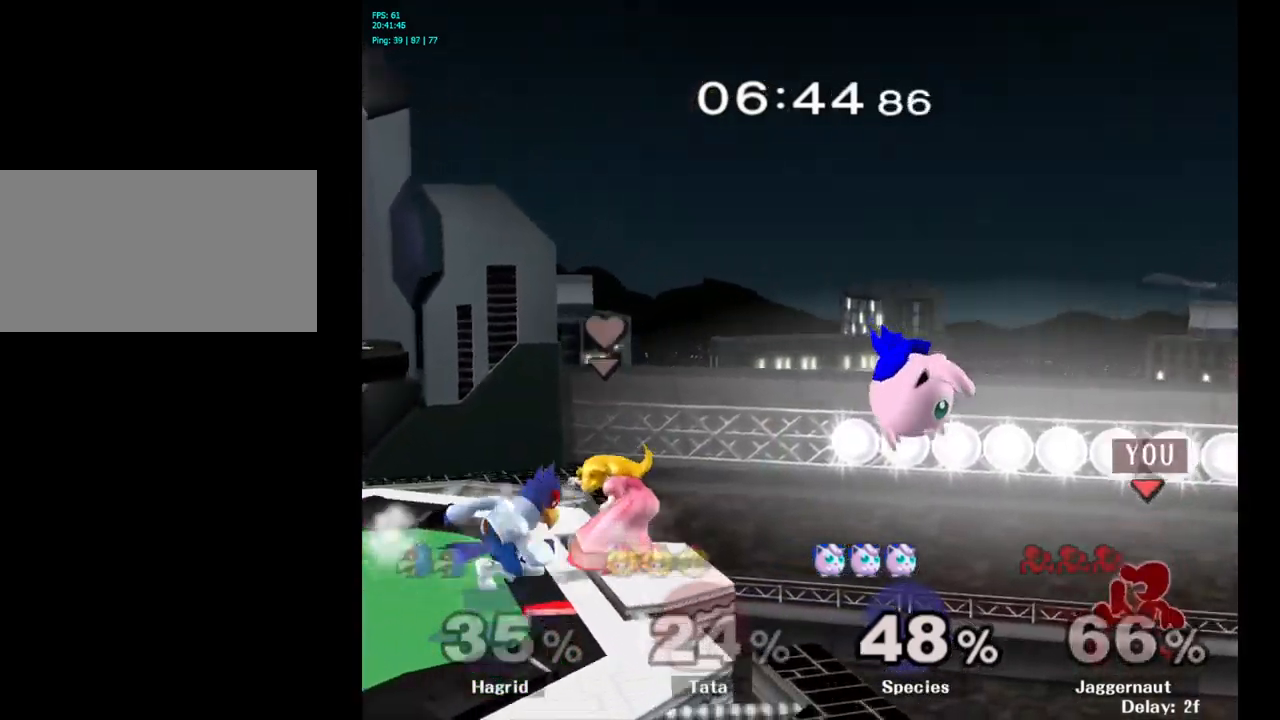
{"buttons": ["B"], "left_stick": "up-left", "right_stick": "center", "events": [[383, "left_stick", "up-left"], [433, "B", "down"]]}